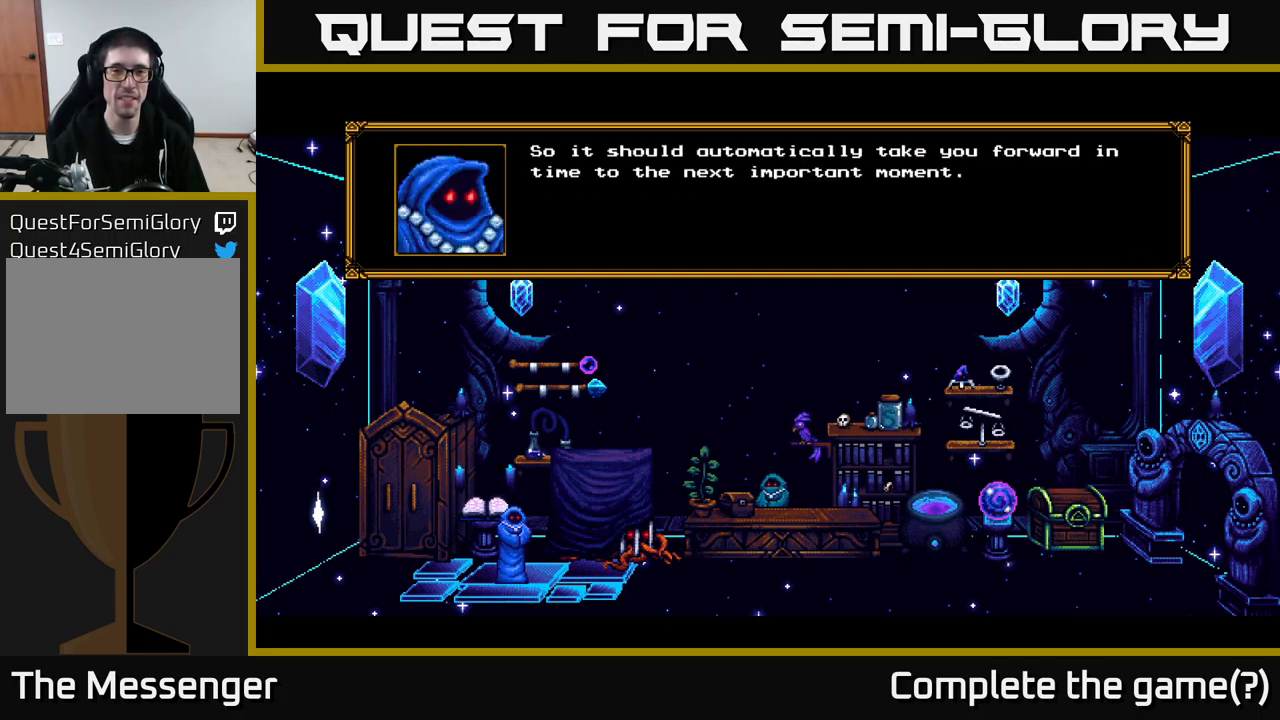
Gameplay with a controller (Xbox layout); each line is a JSON object with the inputs held at the frame after it. "events" lists button and stick changes between this image and that frame as [ms after this image, input, new state], when the widget could be followed in between. Not read: left_stick.
{"buttons": [], "right_stick": "center", "events": []}
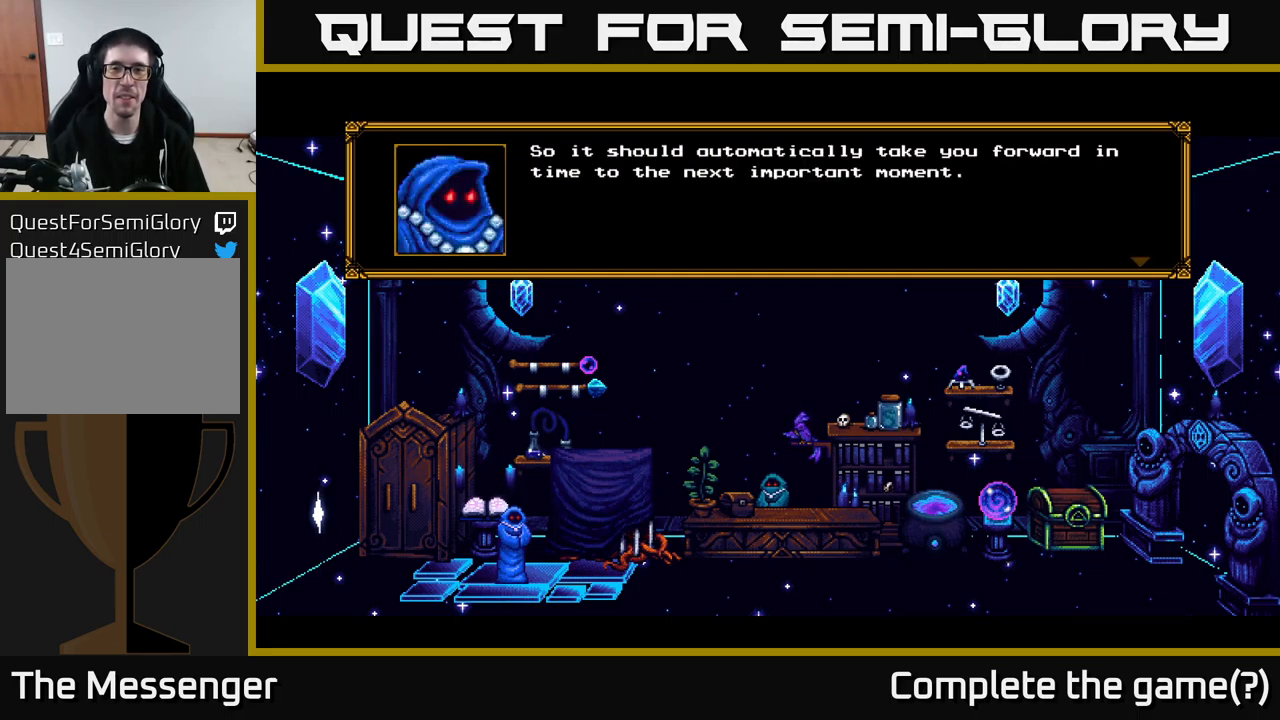
{"buttons": [], "right_stick": "center", "events": []}
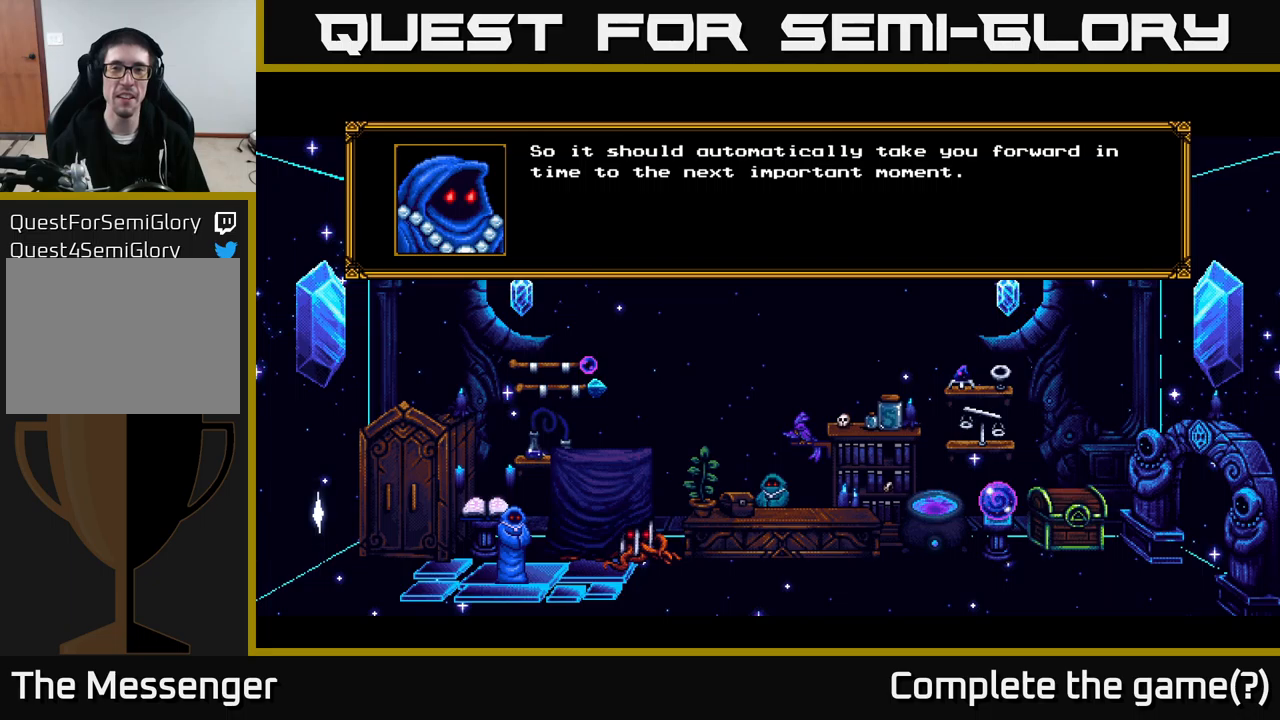
{"buttons": [], "right_stick": "center", "events": []}
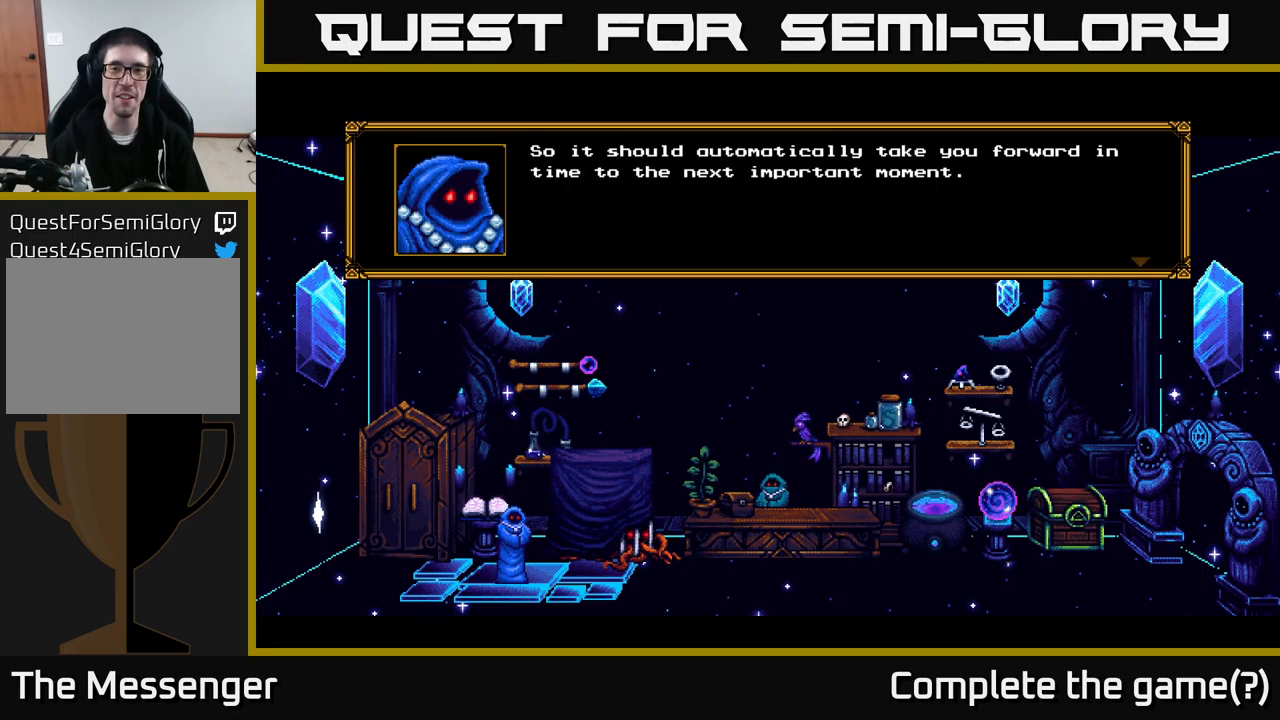
{"buttons": [], "right_stick": "center", "events": []}
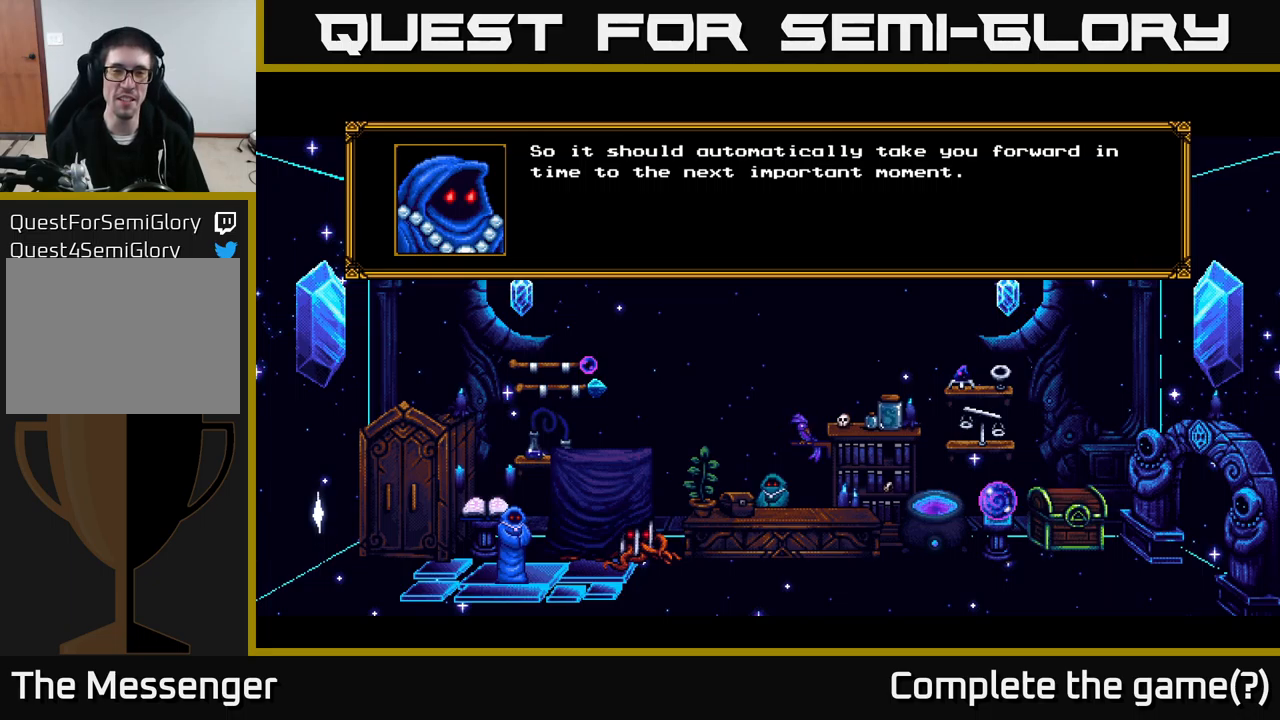
{"buttons": [], "right_stick": "center", "events": []}
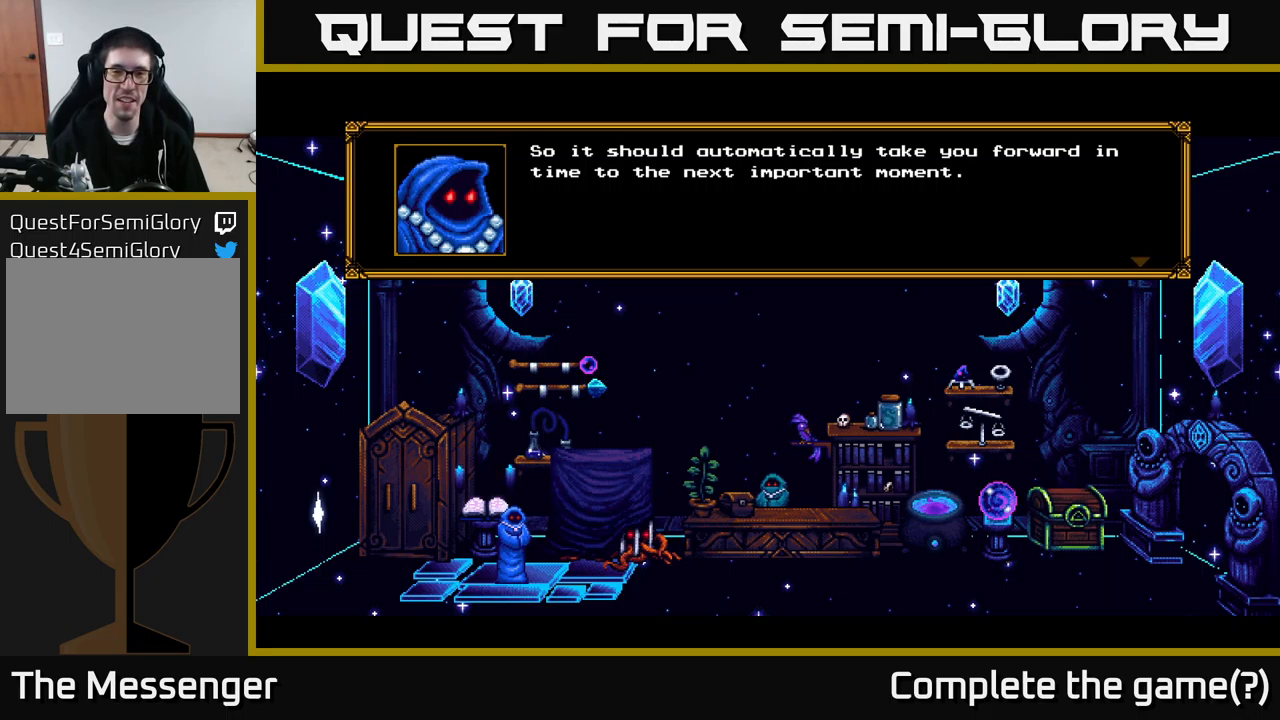
{"buttons": [], "right_stick": "center", "events": [[34, "A", "down"], [217, "A", "up"]]}
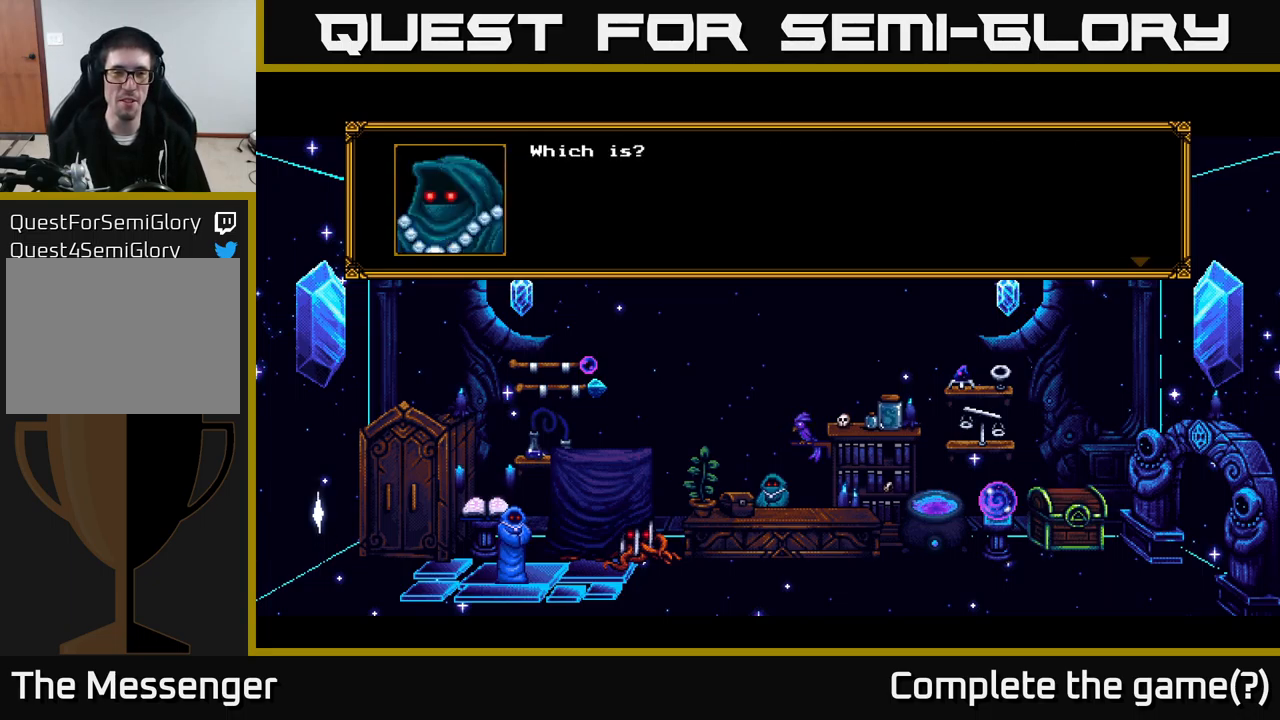
{"buttons": [], "right_stick": "center", "events": [[17, "A", "down"], [300, "A", "up"]]}
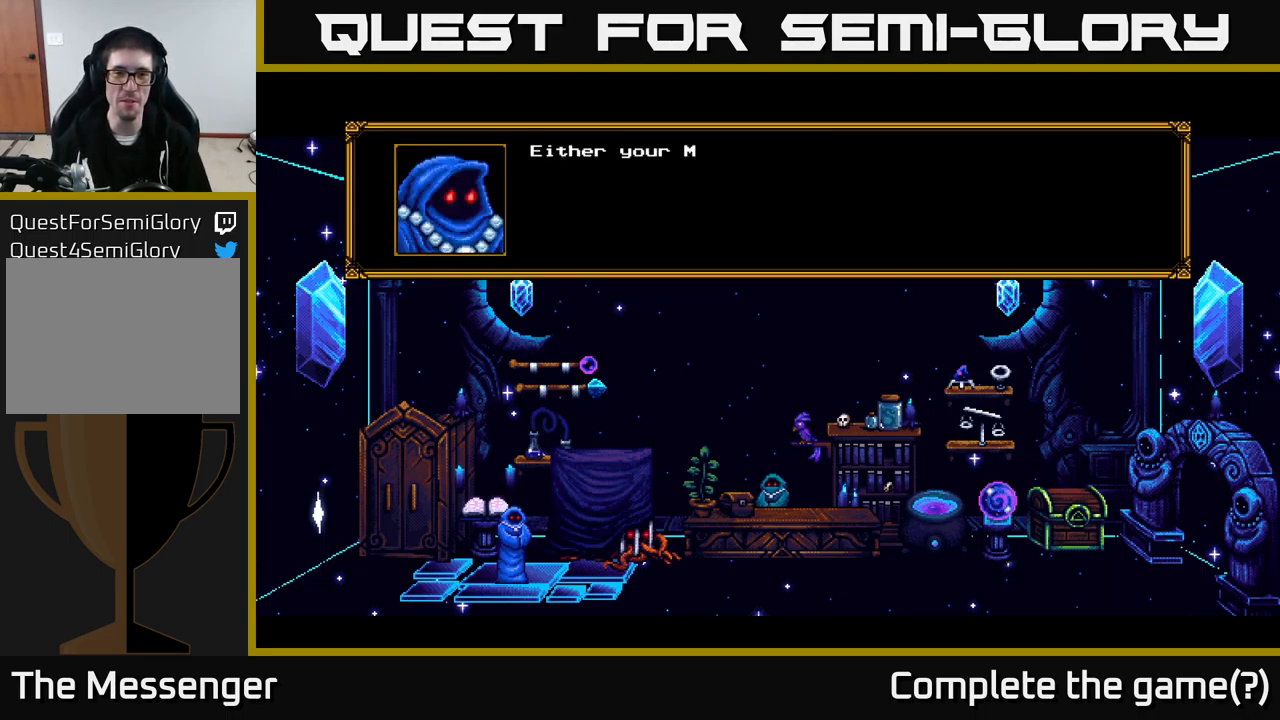
{"buttons": [], "right_stick": "center", "events": [[134, "A", "down"], [384, "A", "up"]]}
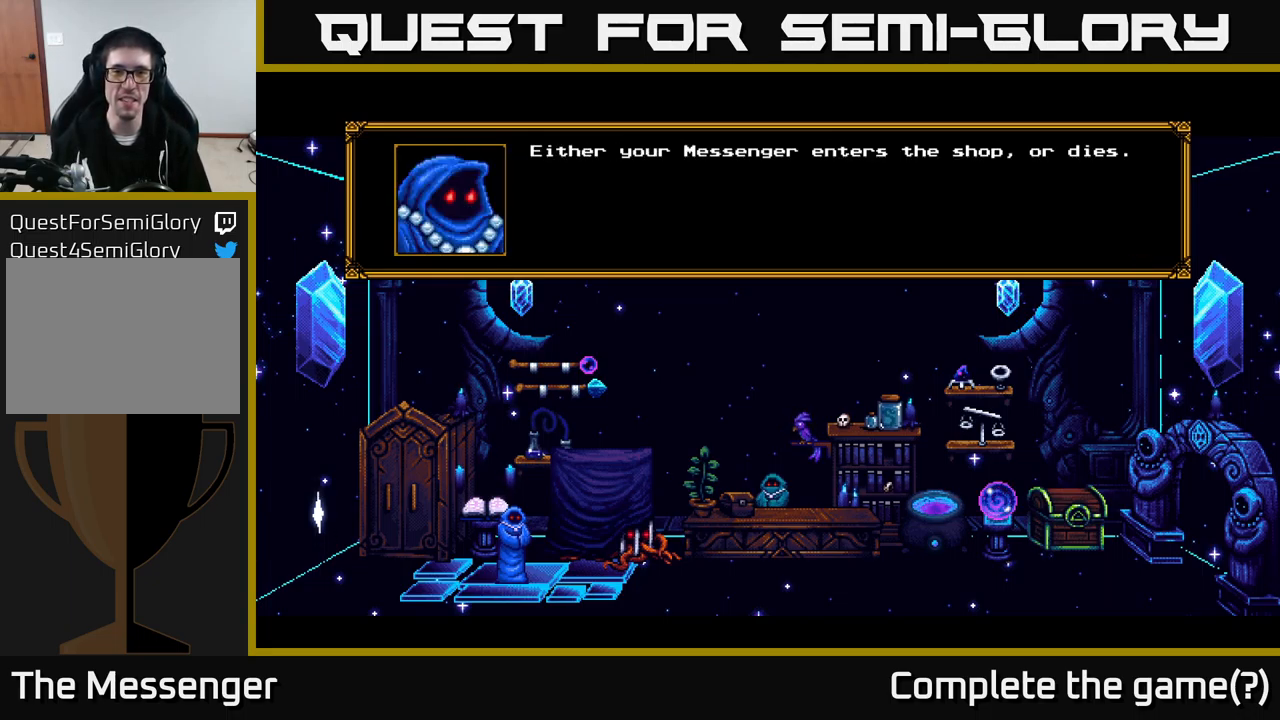
{"buttons": [], "right_stick": "center", "events": []}
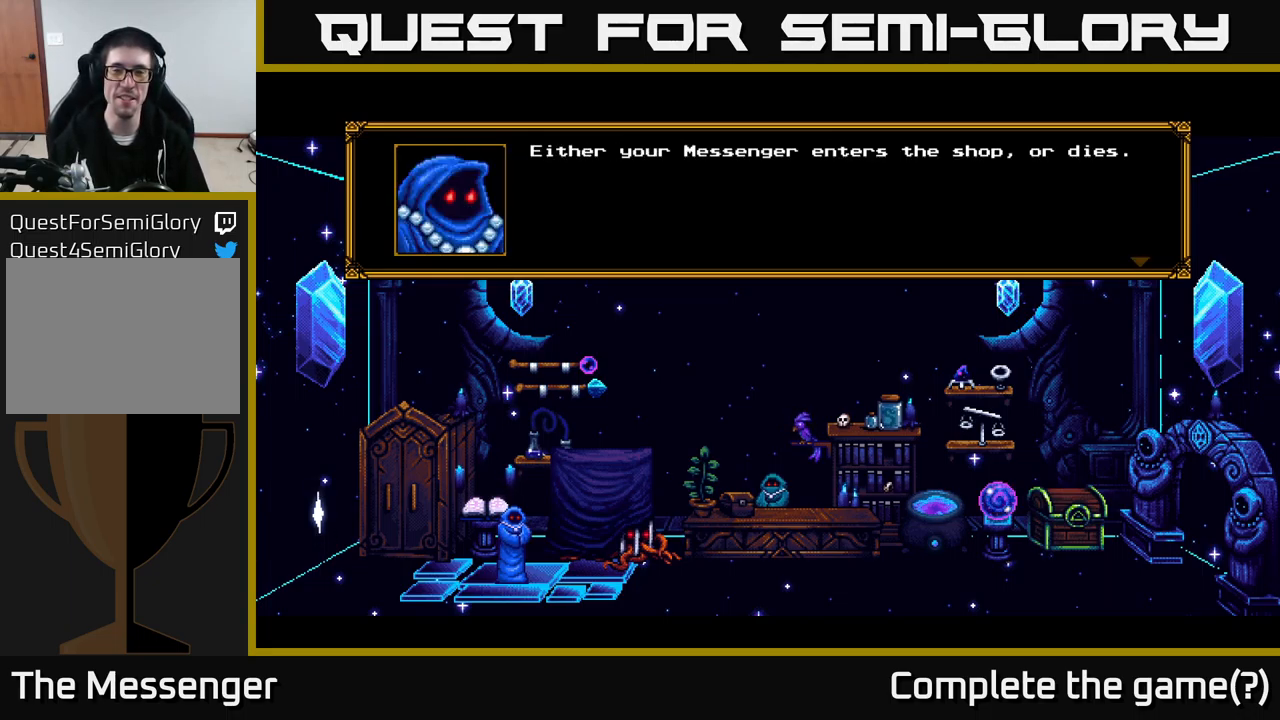
{"buttons": [], "right_stick": "center", "events": []}
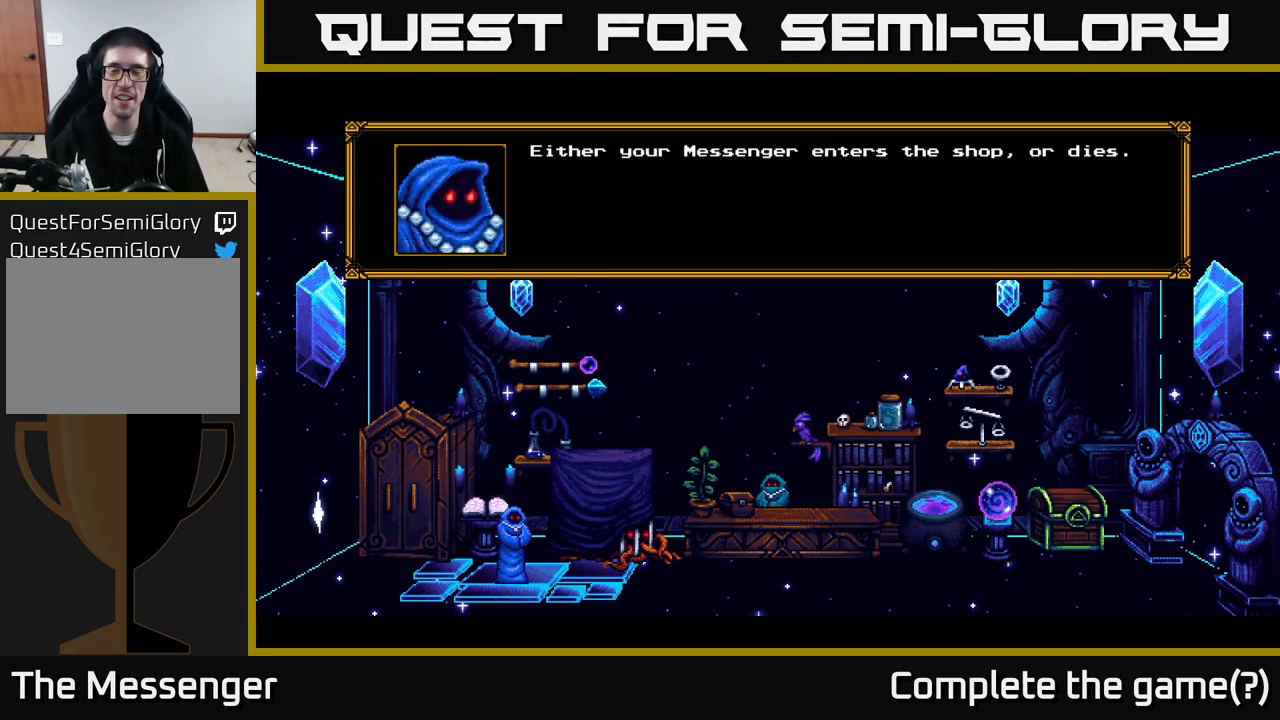
{"buttons": [], "right_stick": "center", "events": []}
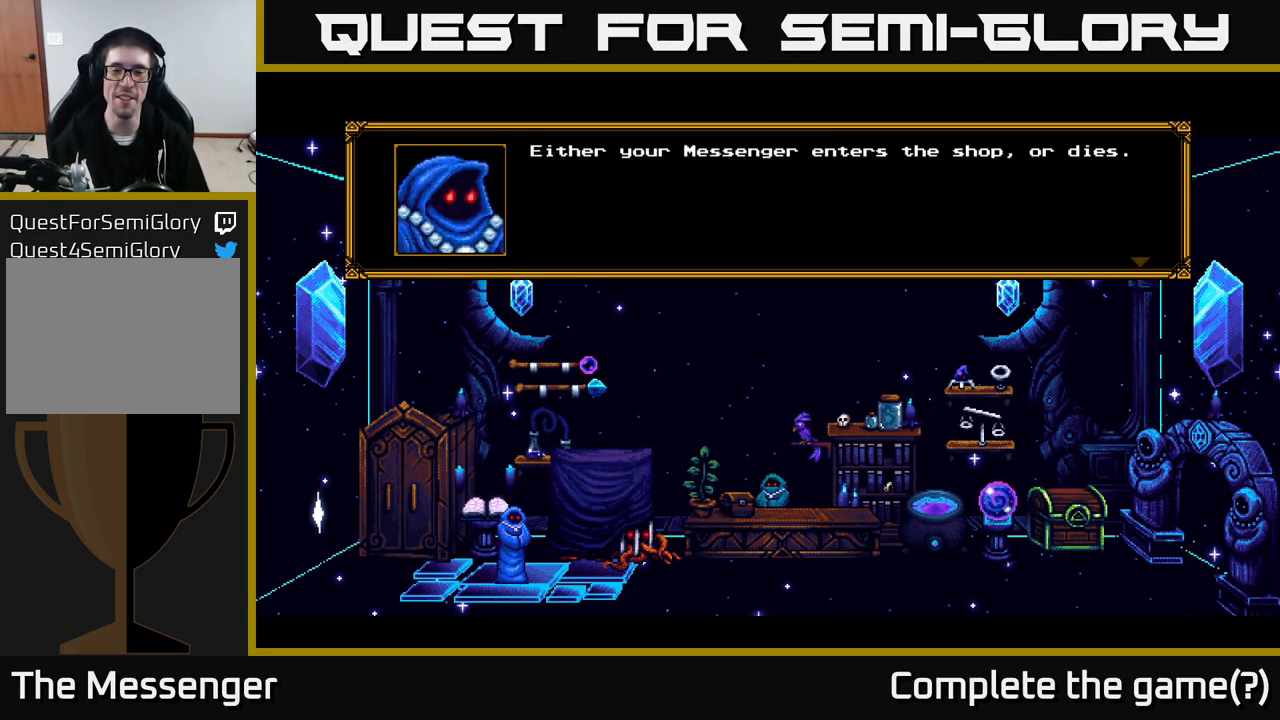
{"buttons": [], "right_stick": "center", "events": [[134, "A", "down"], [334, "A", "up"]]}
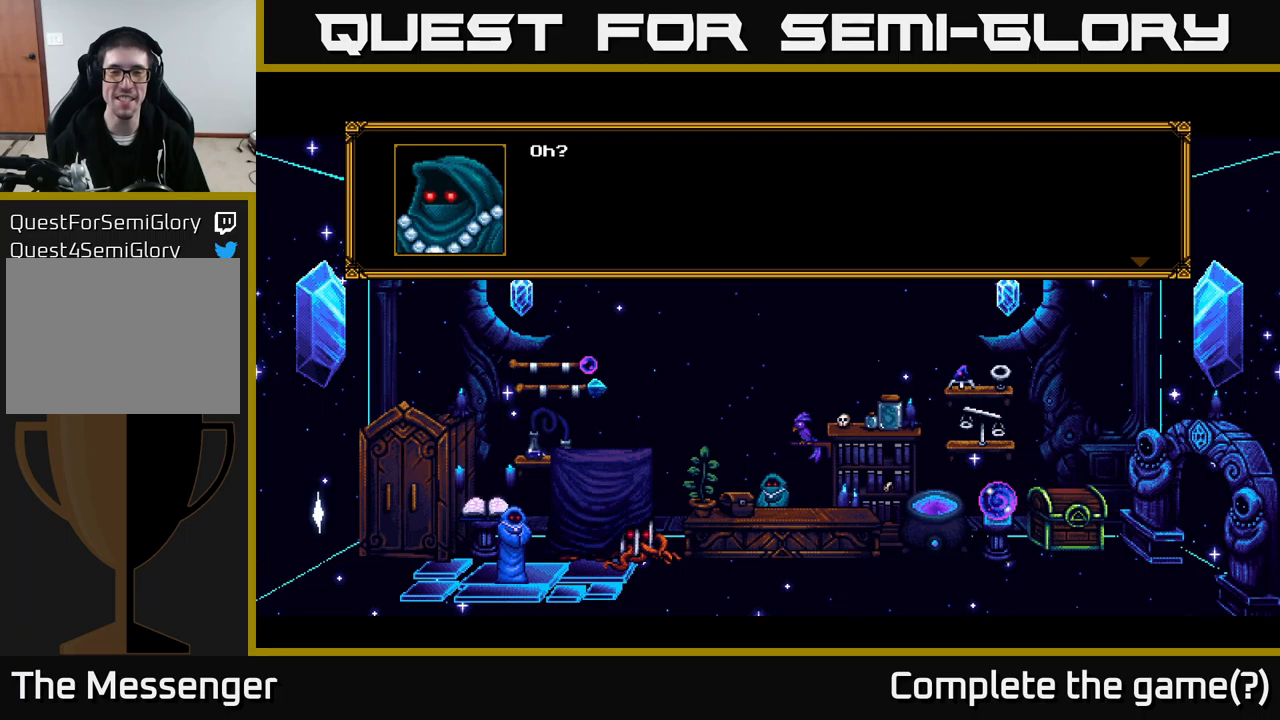
{"buttons": ["A"], "right_stick": "center", "events": [[383, "A", "down"]]}
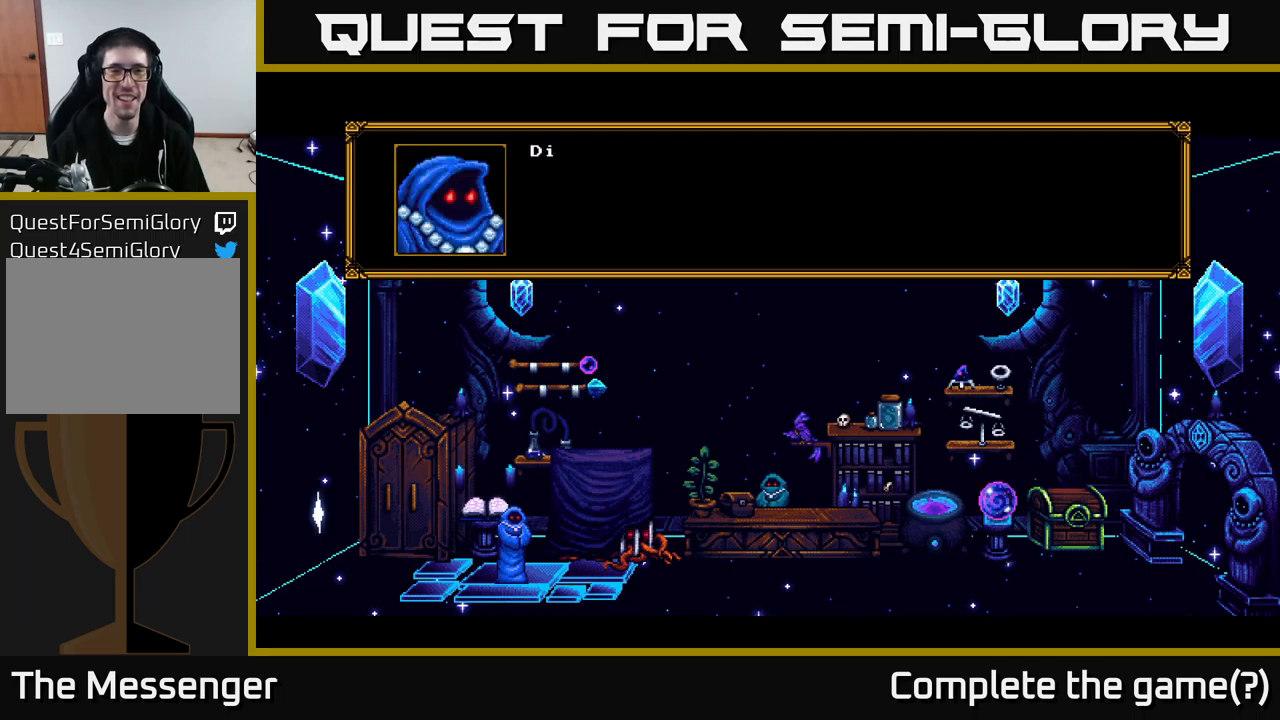
{"buttons": ["A"], "right_stick": "center", "events": [[133, "A", "up"], [500, "A", "down"]]}
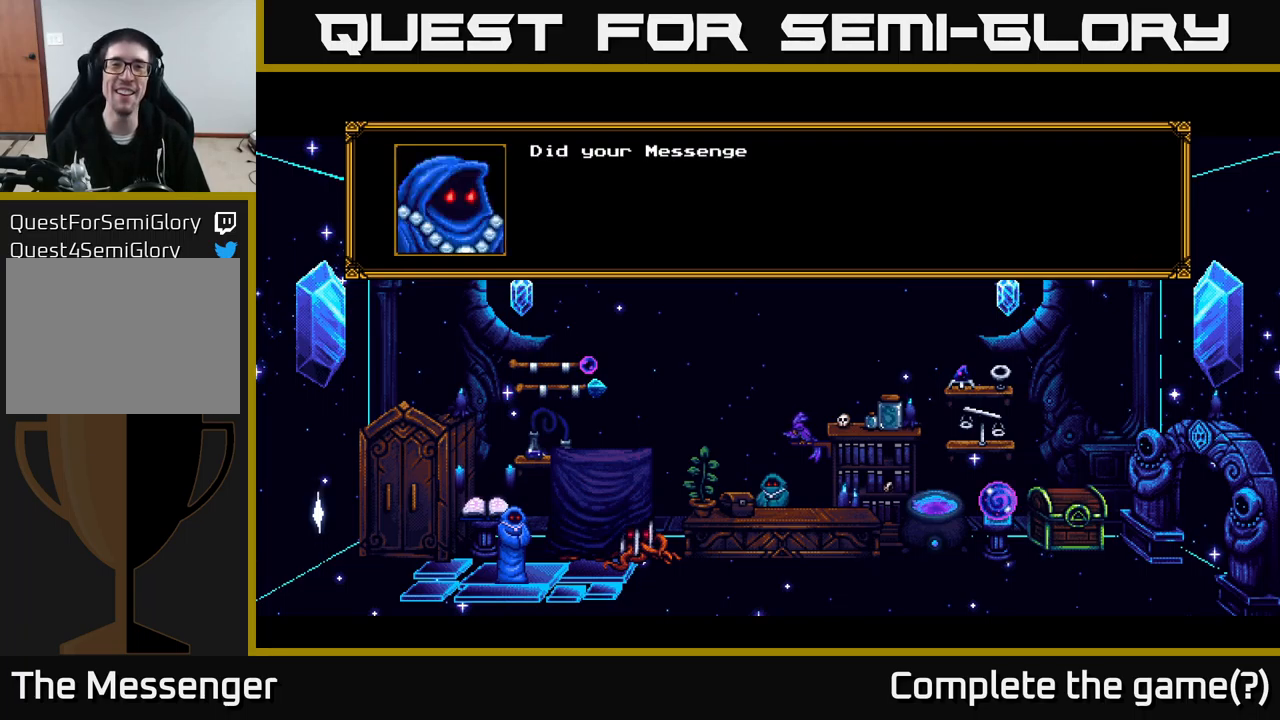
{"buttons": [], "right_stick": "center", "events": [[266, "A", "up"]]}
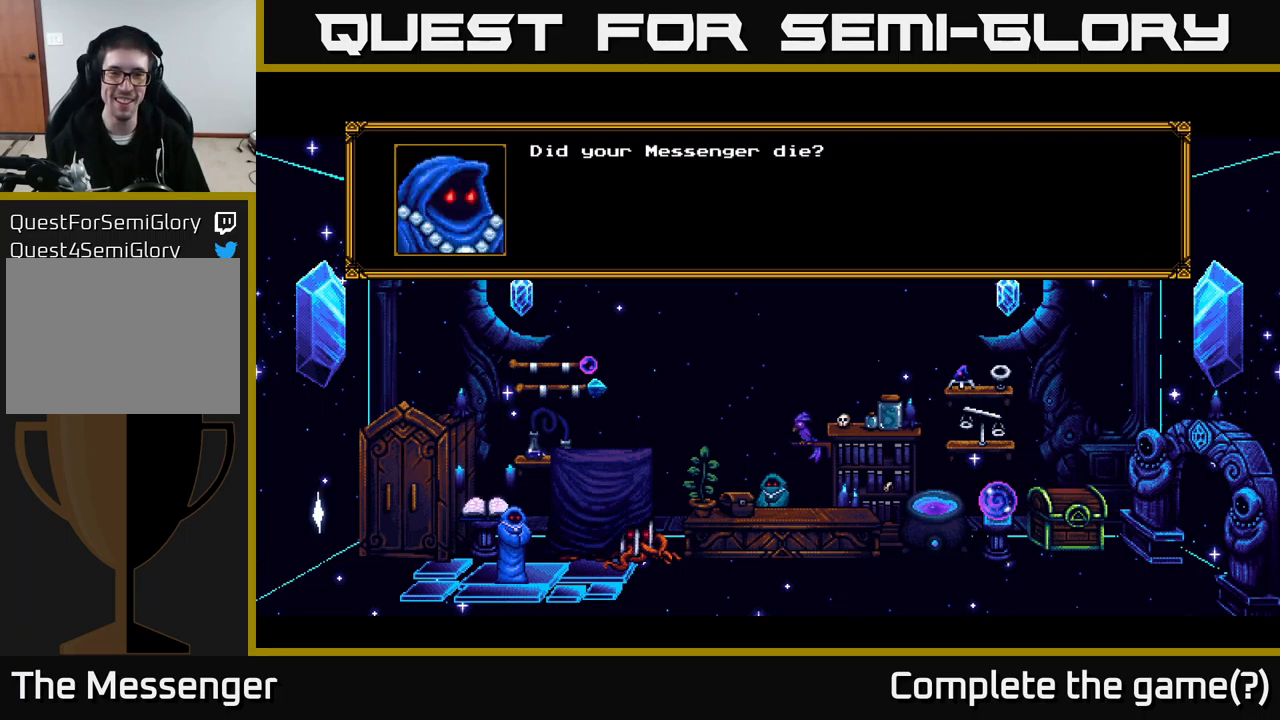
{"buttons": [], "right_stick": "center", "events": [[266, "A", "down"], [500, "A", "up"]]}
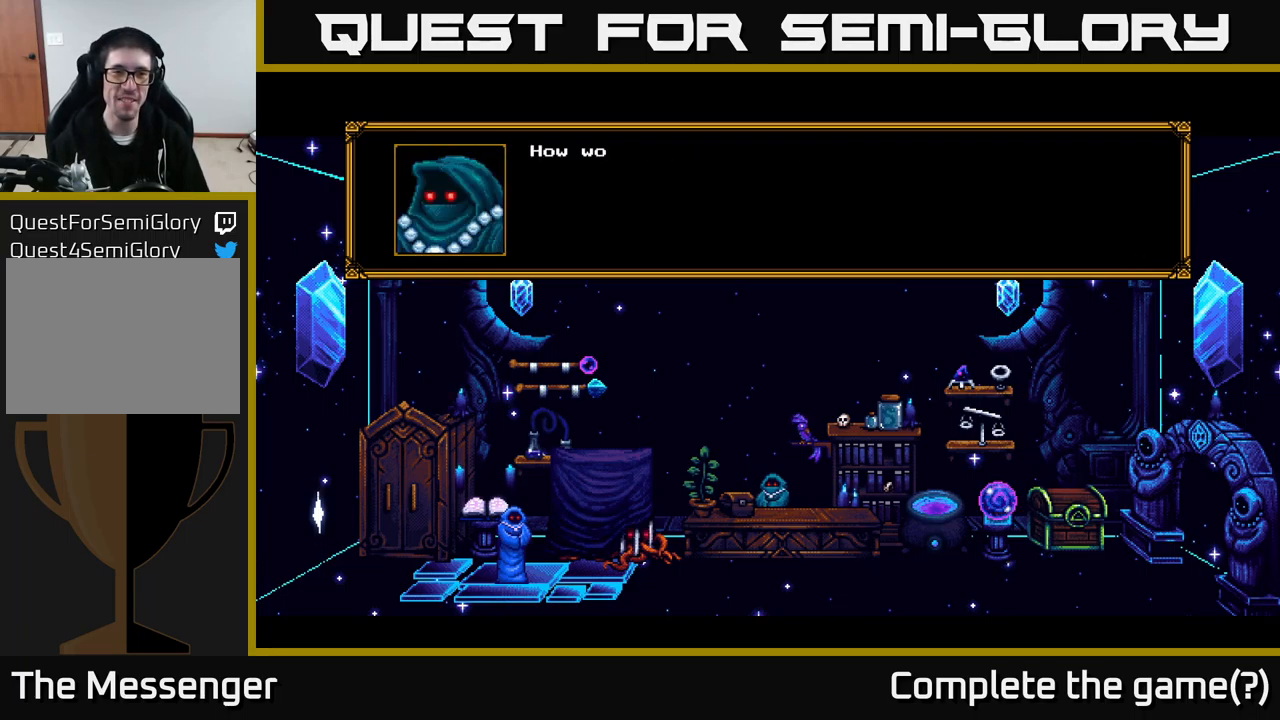
{"buttons": [], "right_stick": "center", "events": [[200, "A", "down"], [433, "A", "up"]]}
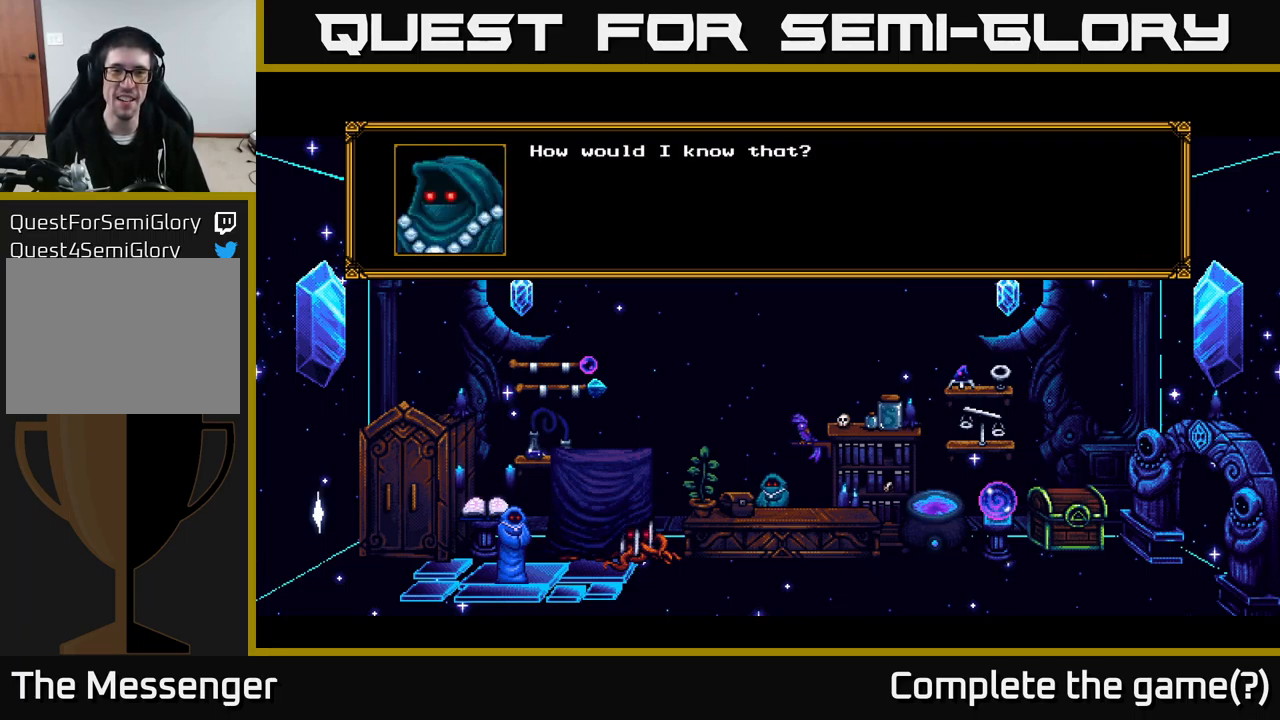
{"buttons": ["A"], "right_stick": "center", "events": [[416, "A", "down"]]}
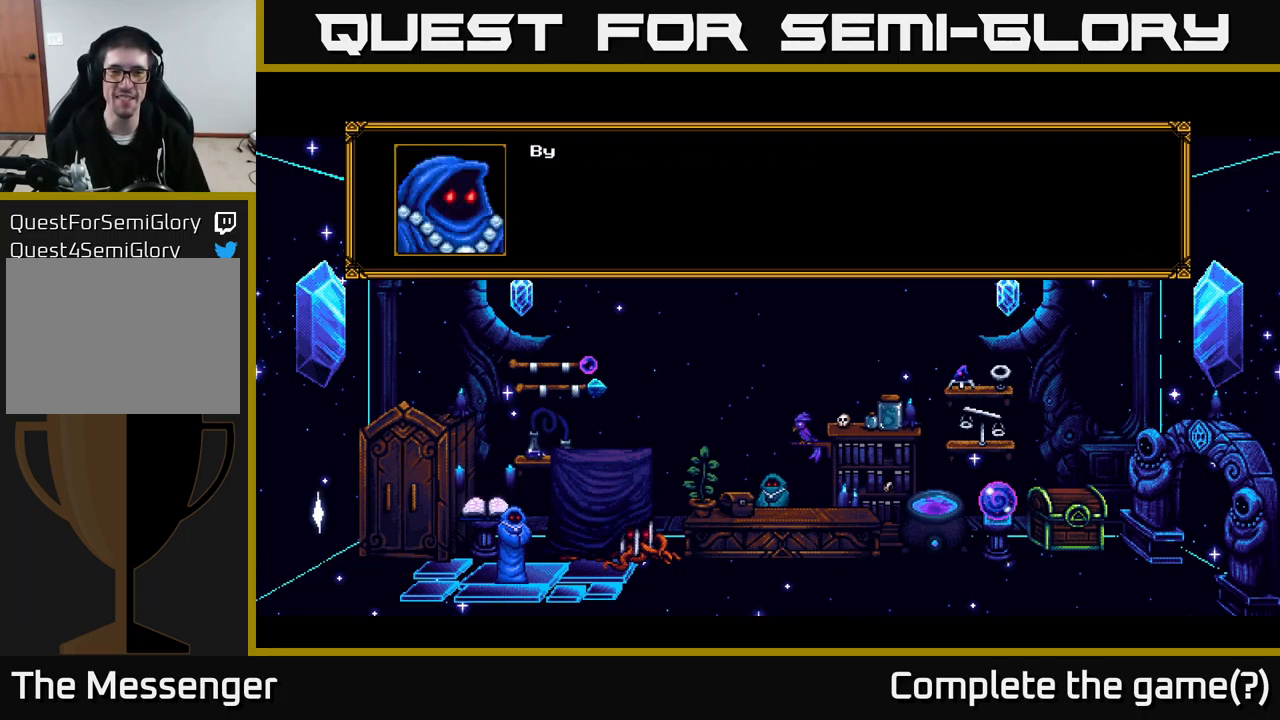
{"buttons": ["A"], "right_stick": "center", "events": [[83, "A", "up"], [450, "A", "down"]]}
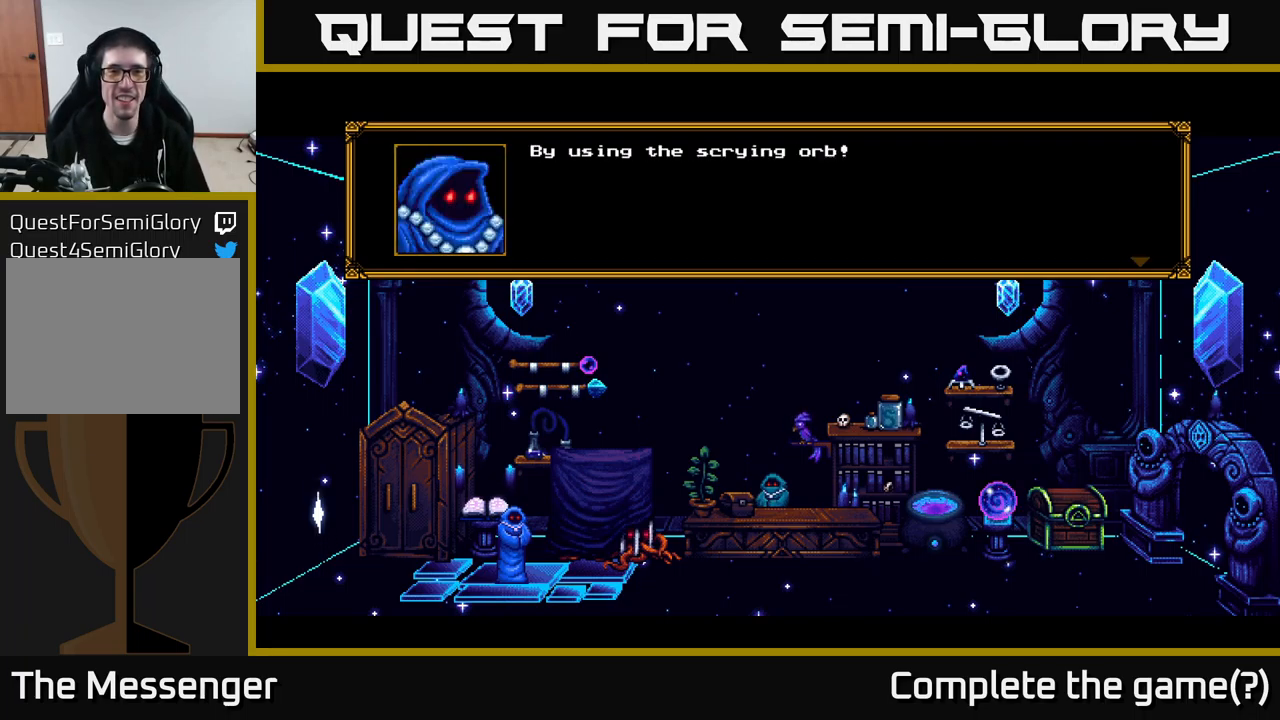
{"buttons": [], "right_stick": "center", "events": [[166, "A", "up"]]}
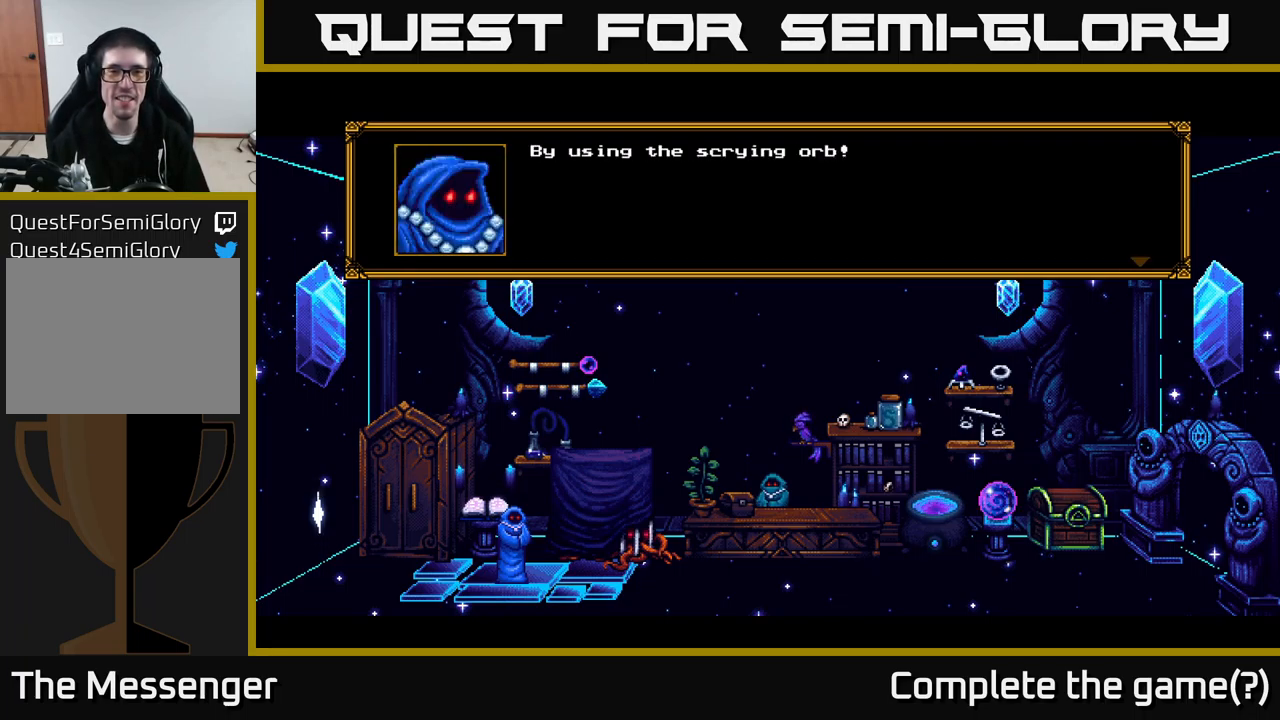
{"buttons": [], "right_stick": "center", "events": [[283, "A", "down"], [483, "A", "up"]]}
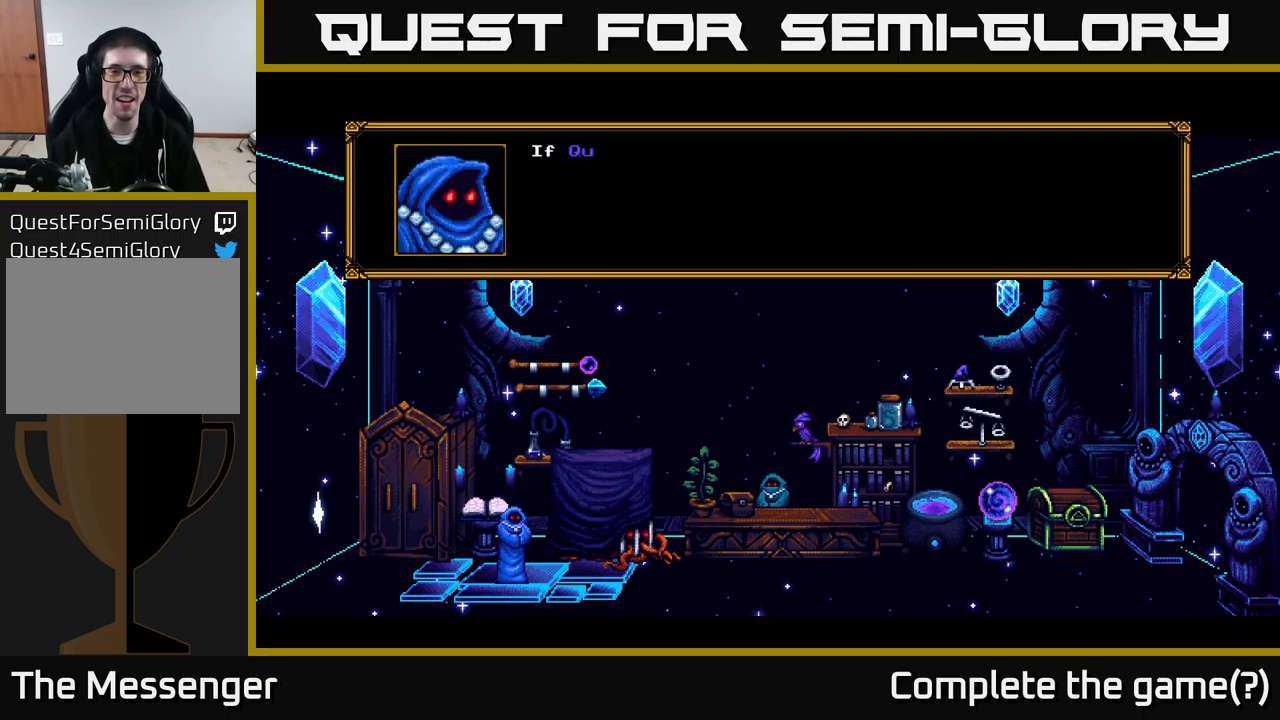
{"buttons": [], "right_stick": "center", "events": []}
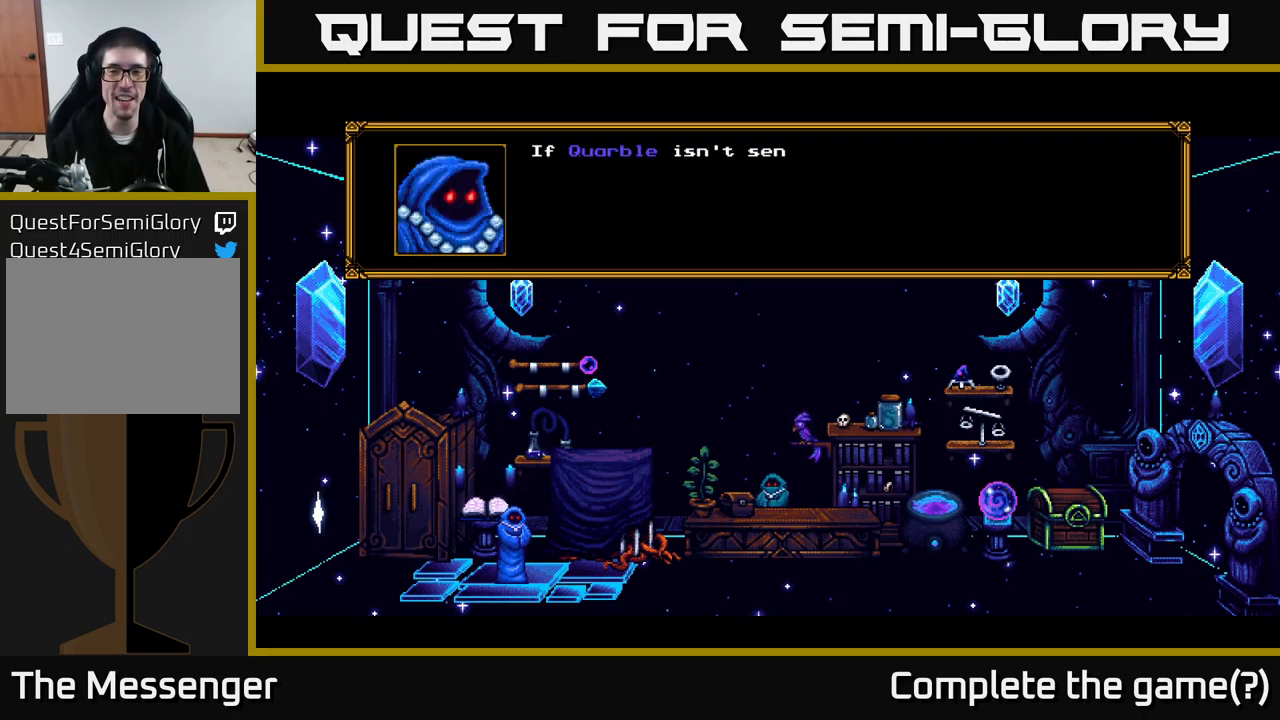
{"buttons": [], "right_stick": "center", "events": []}
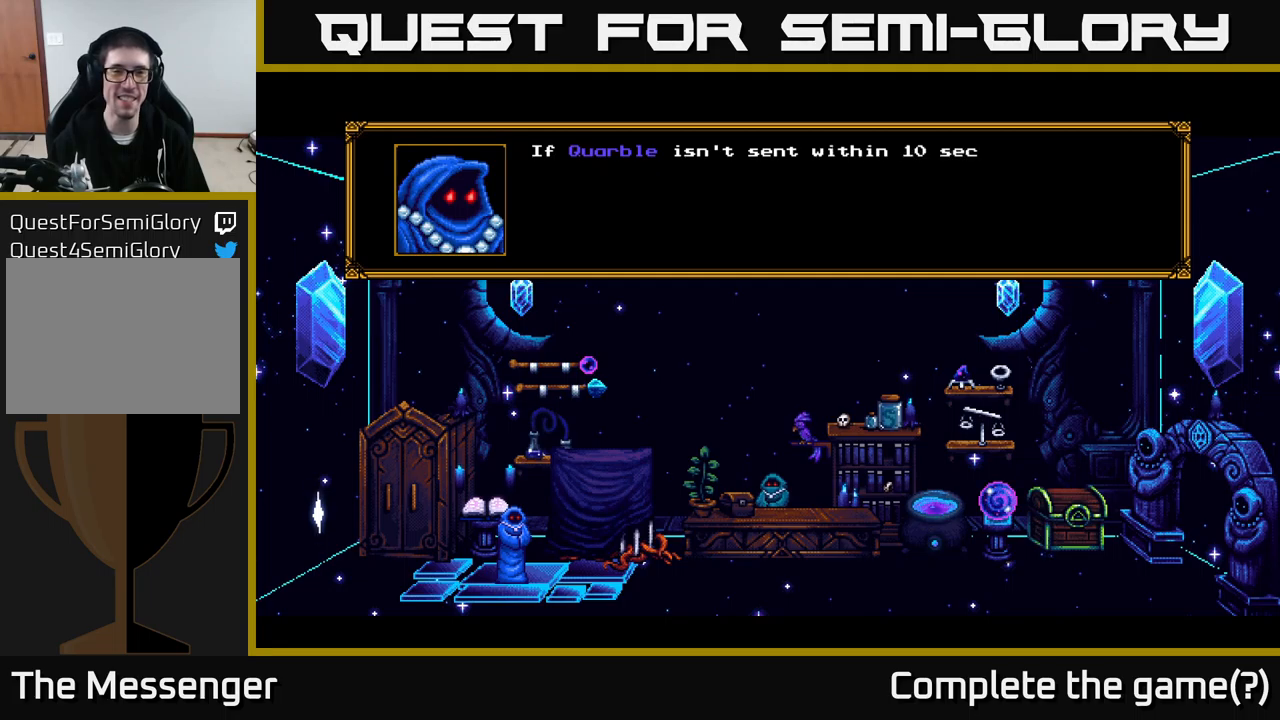
{"buttons": [], "right_stick": "center", "events": []}
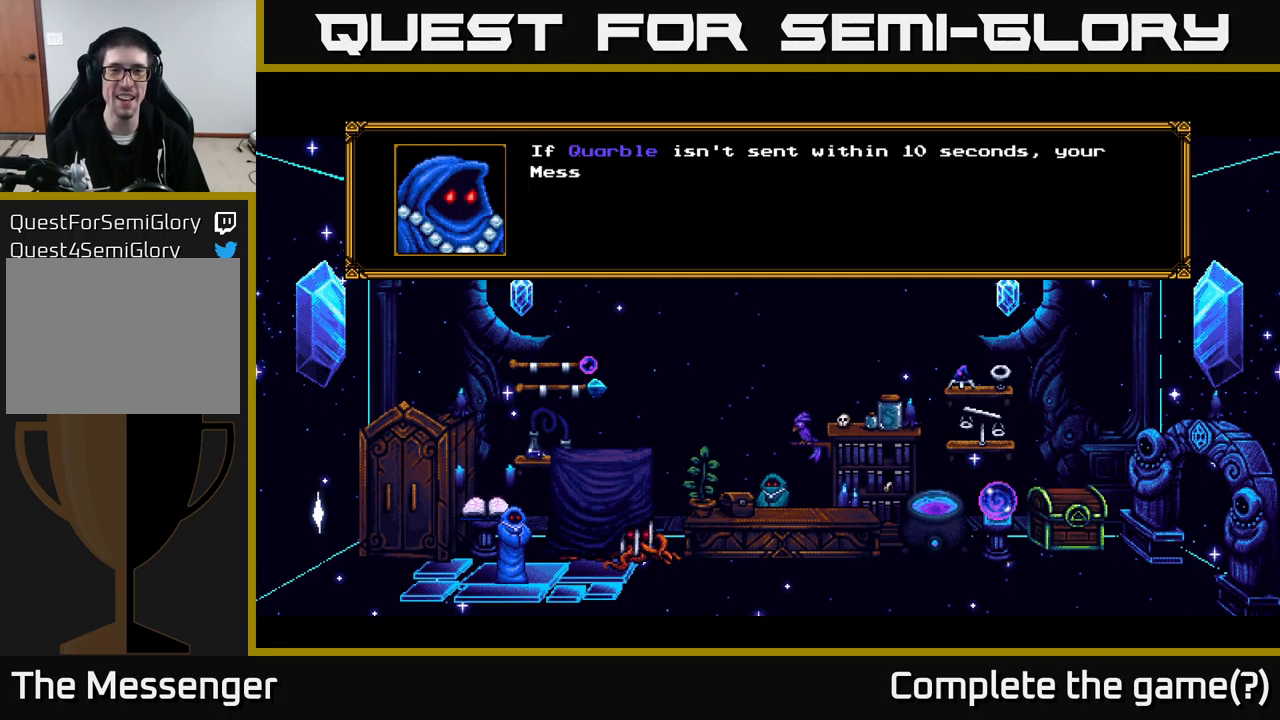
{"buttons": [], "right_stick": "center", "events": []}
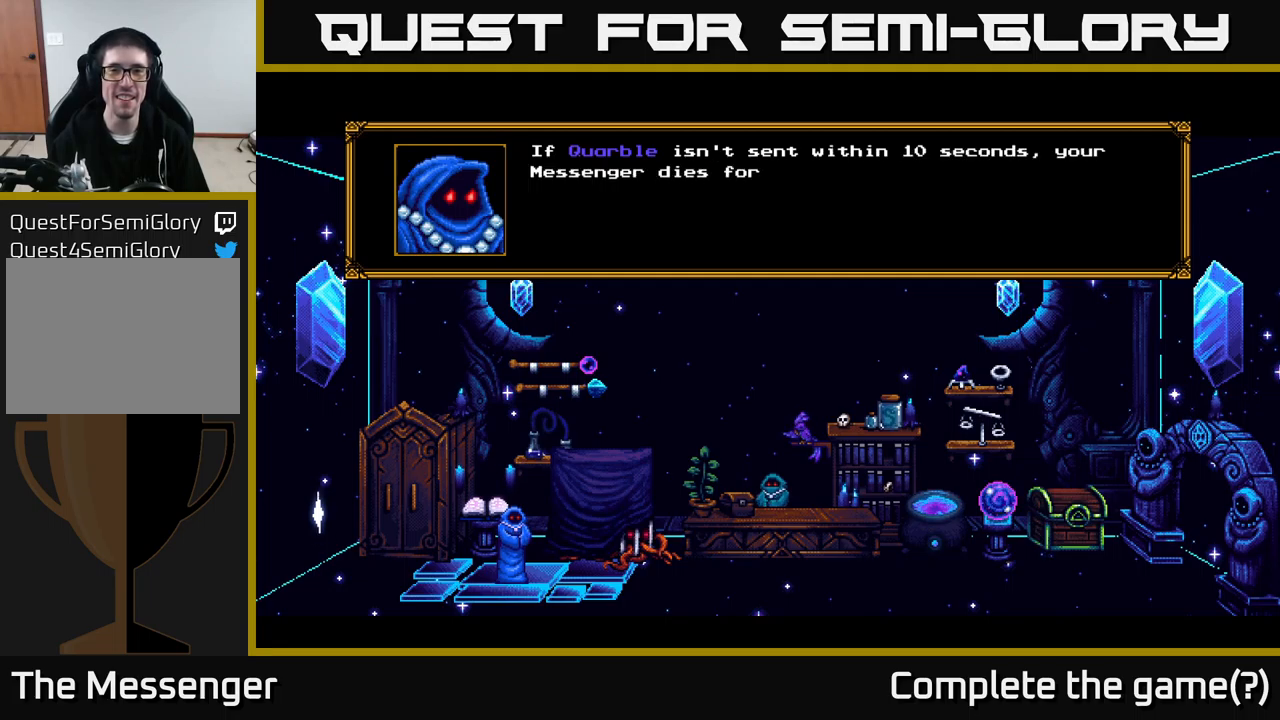
{"buttons": [], "right_stick": "center", "events": []}
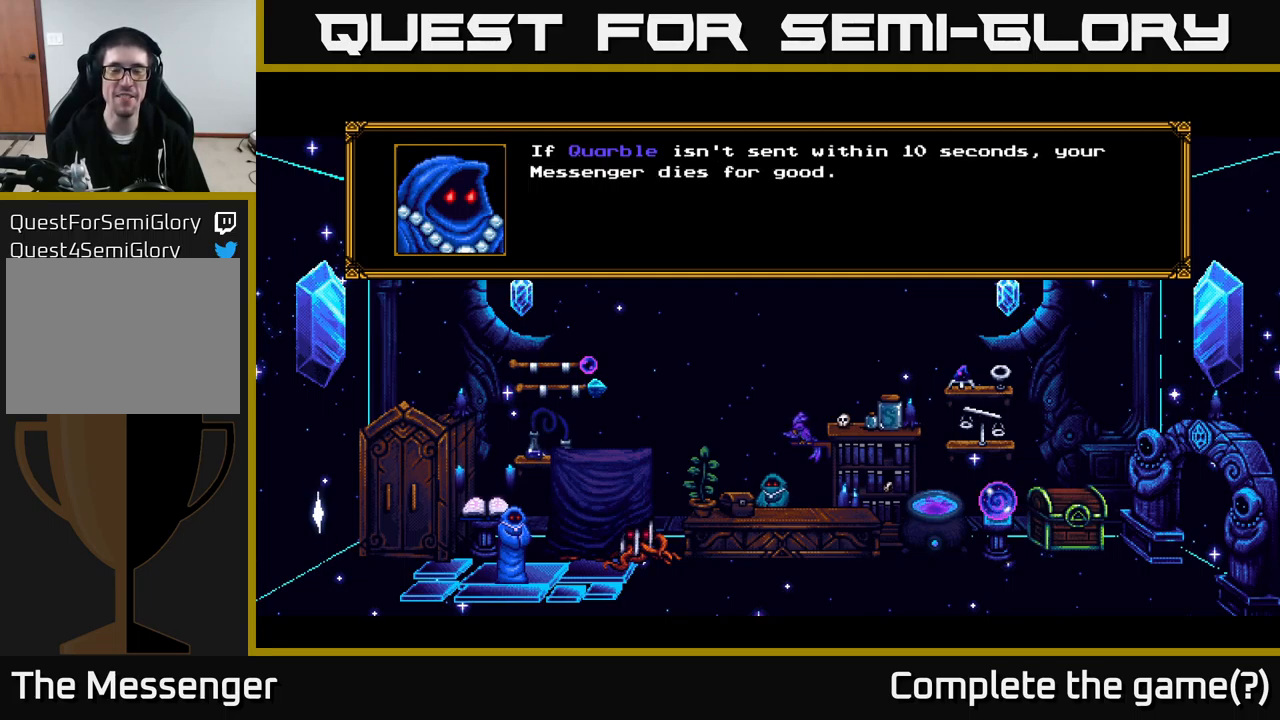
{"buttons": [], "right_stick": "center", "events": []}
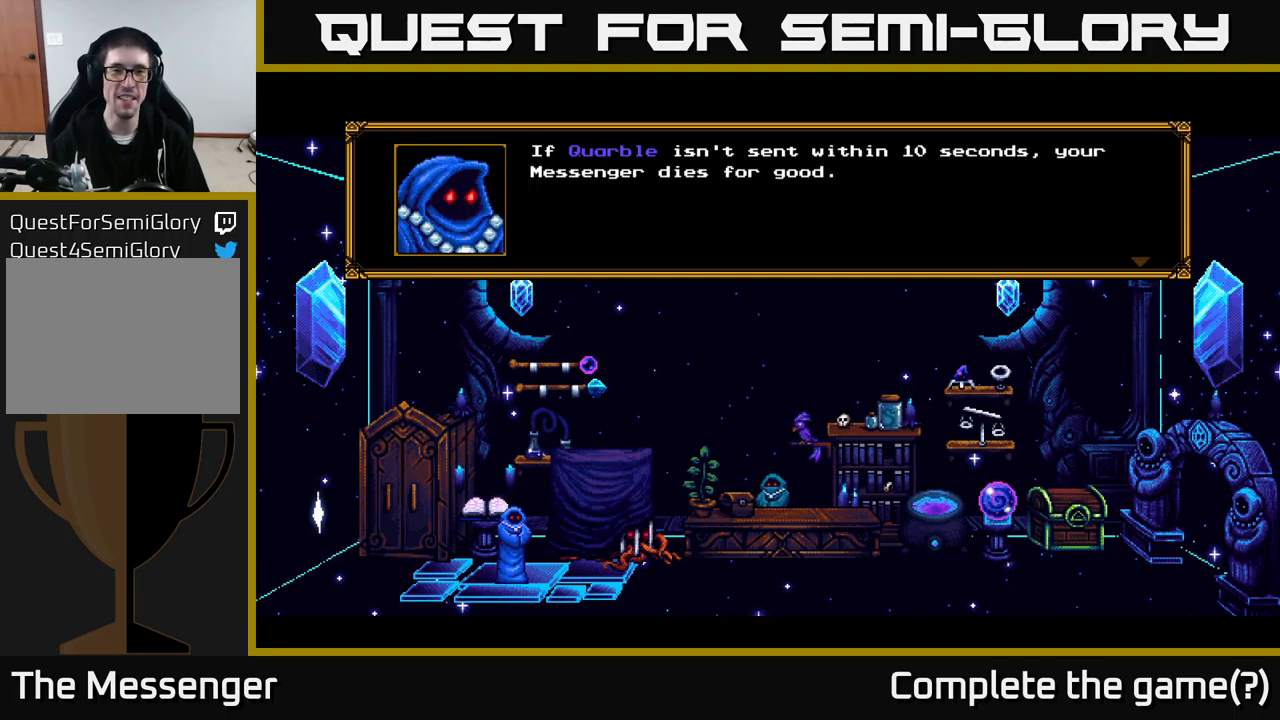
{"buttons": [], "right_stick": "center", "events": []}
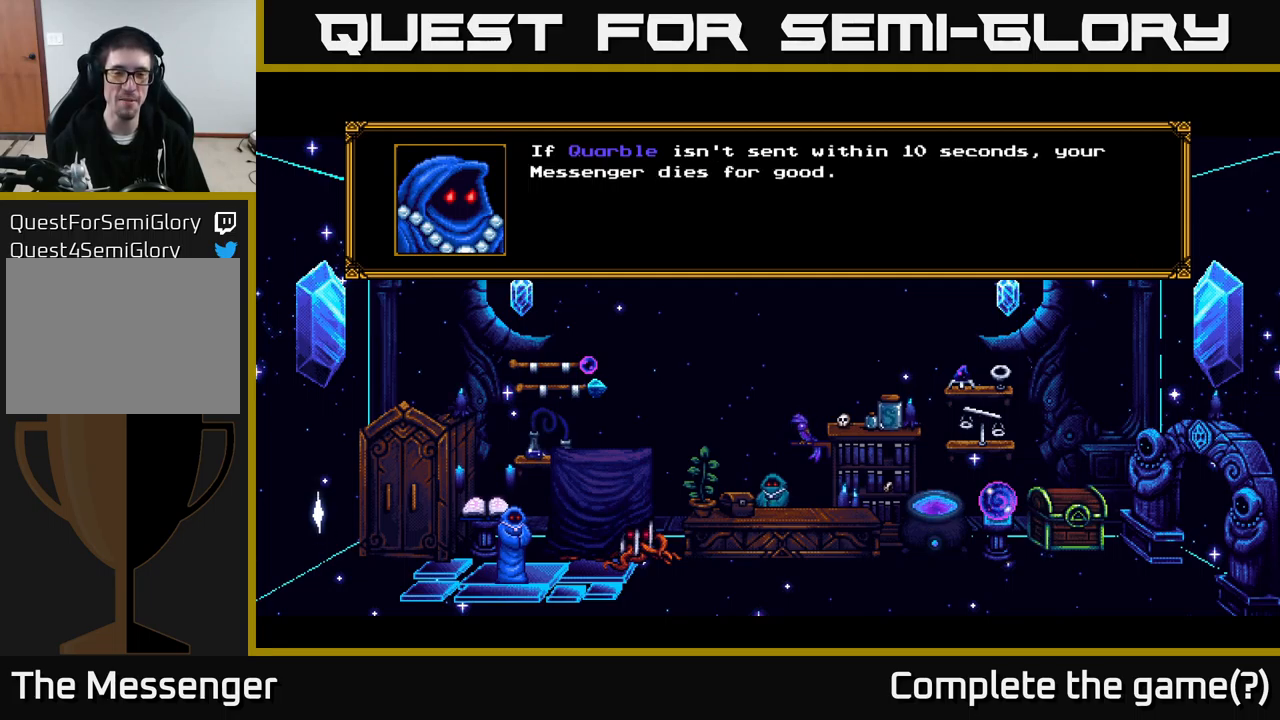
{"buttons": [], "right_stick": "center", "events": []}